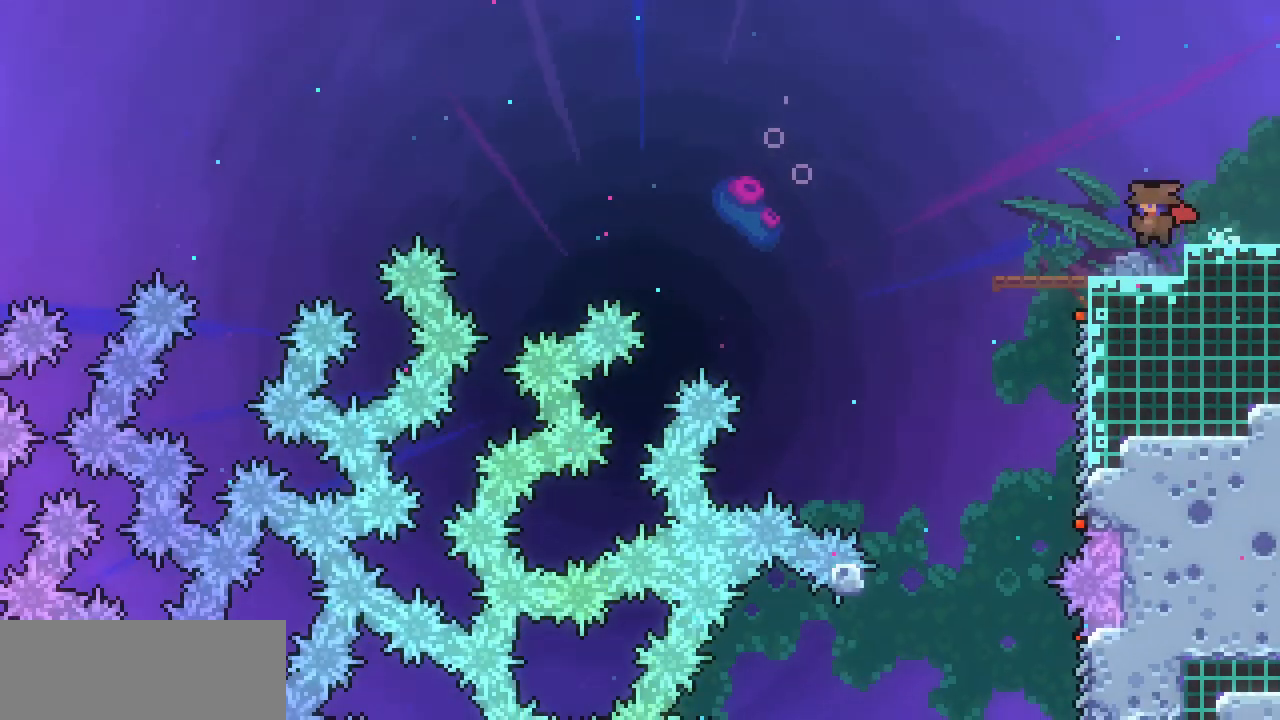
Gameplay with keyboard; each line is a JSON object with the keys held at the frame after it. "events" lists presses ("down") and releases ("up") of "c", "down", "escape", "left", "return", "right", "shift", "up", "x" and "z" between this image and that frame as [ms after this image, input, new state], when the widget could be followed in between. No other keys are recorded. Mouse input is not recorded.
{"keys": ["left"], "events": []}
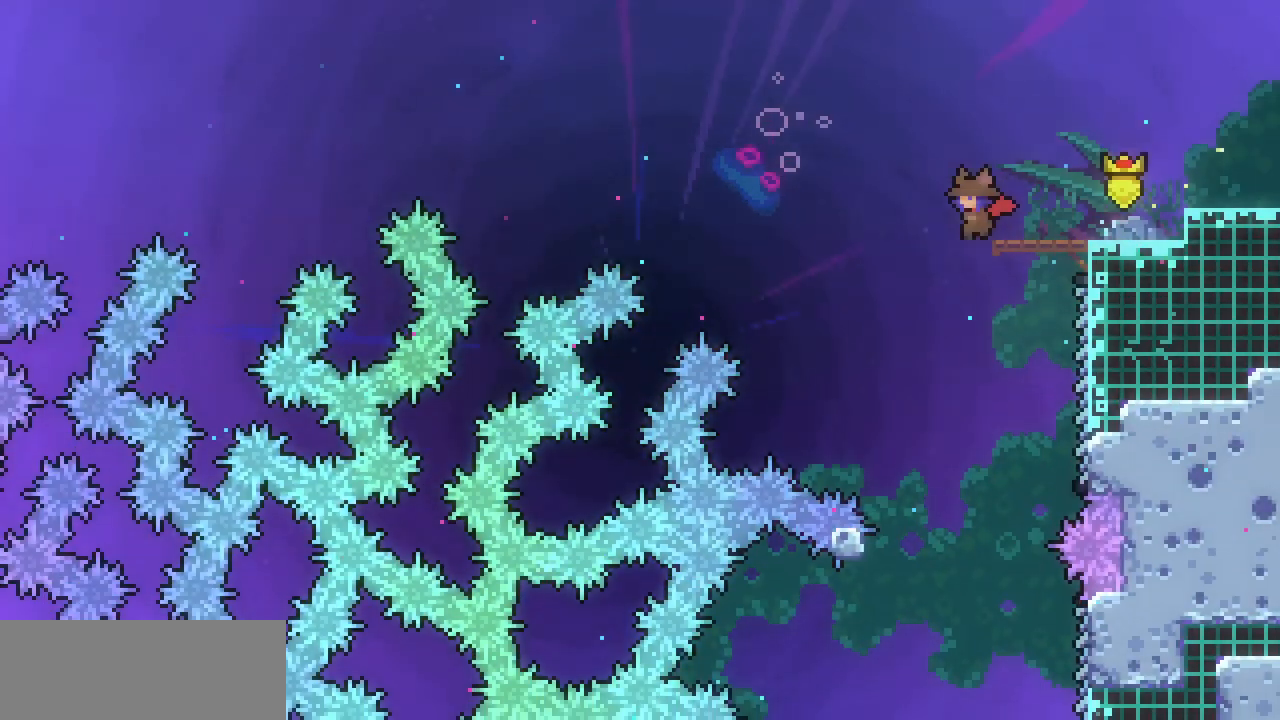
{"keys": ["left"], "events": [[67, "left", "up"], [500, "left", "down"]]}
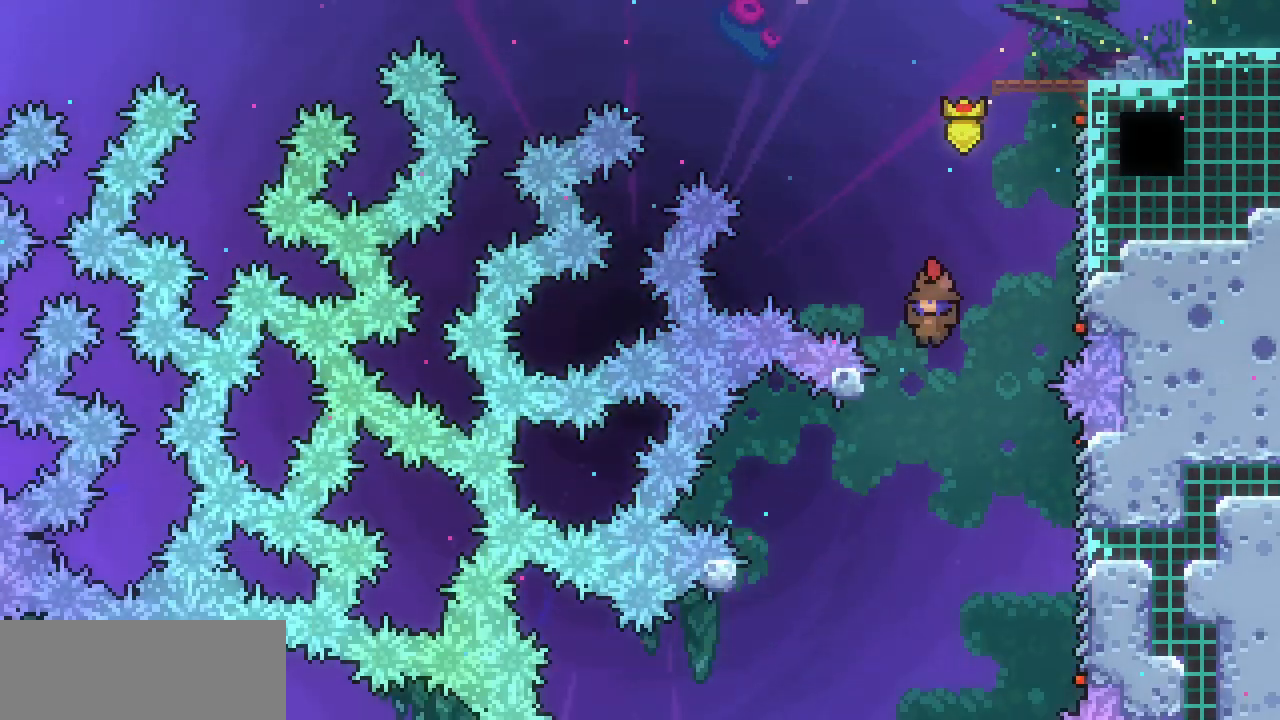
{"keys": ["left"], "events": []}
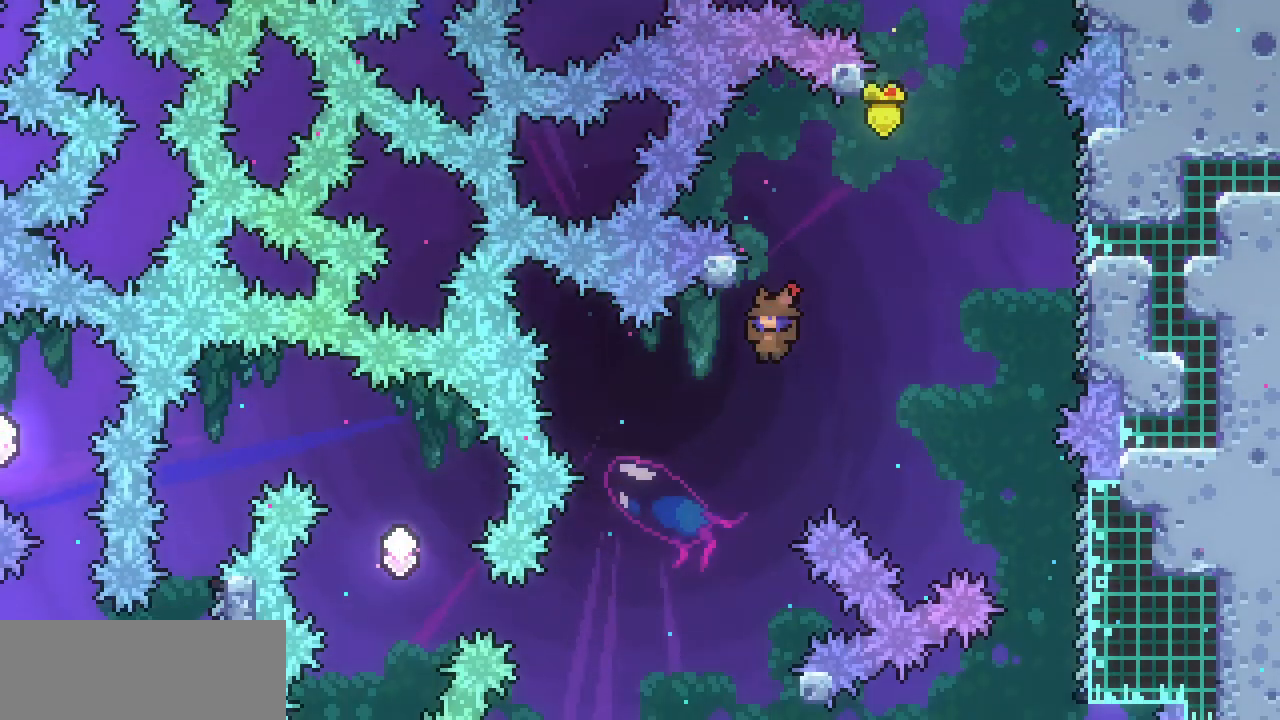
{"keys": ["left"], "events": []}
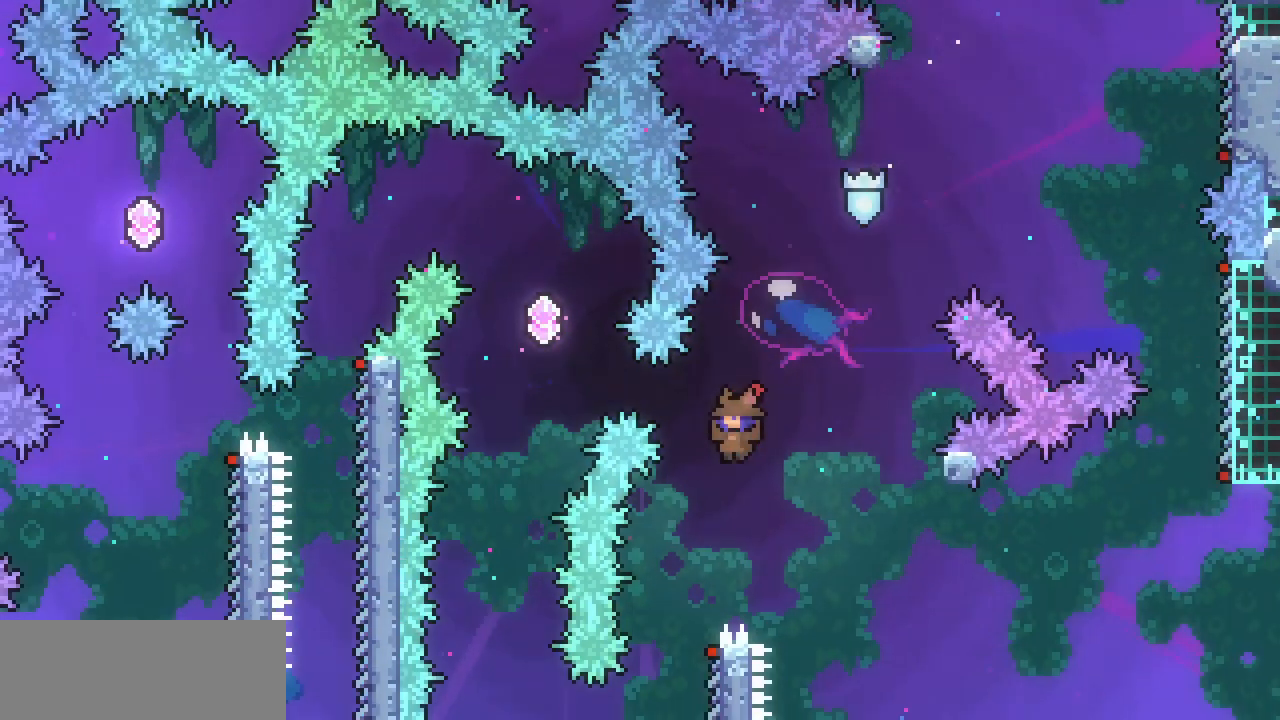
{"keys": ["z"], "events": [[100, "left", "up"], [267, "right", "down"], [433, "right", "up"], [500, "z", "down"]]}
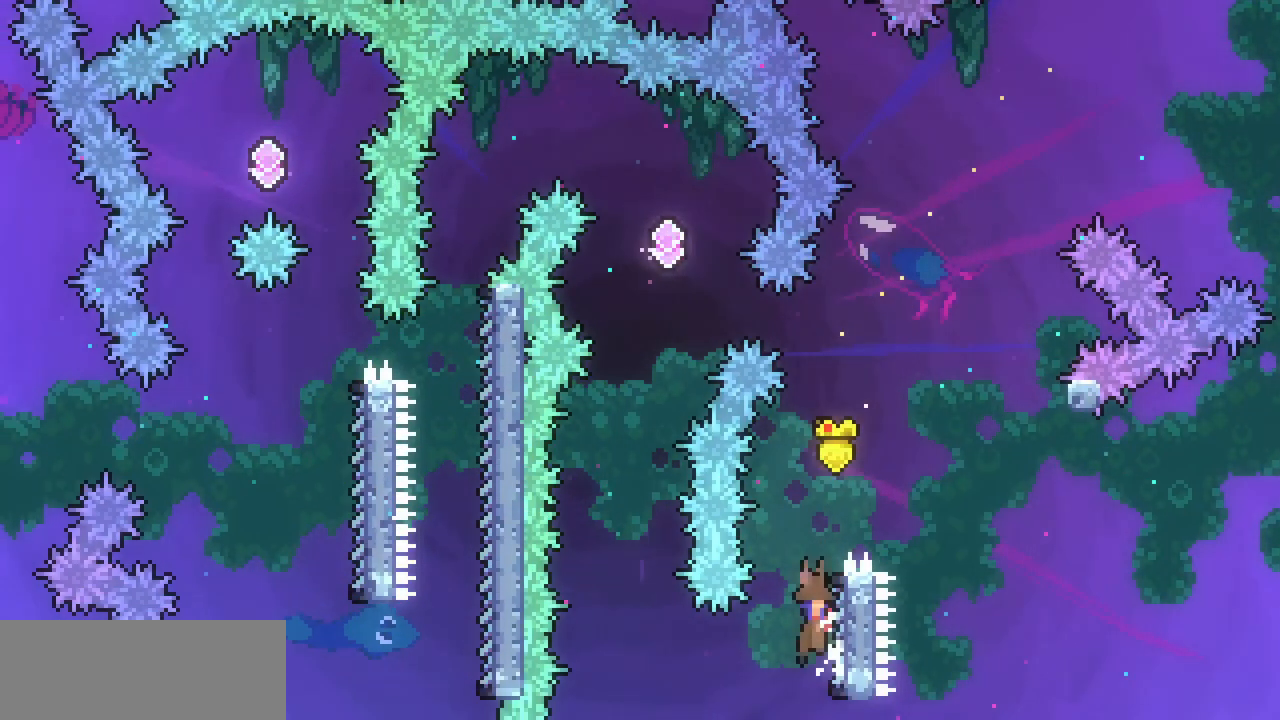
{"keys": ["right", "x", "z"], "events": [[333, "x", "down"], [400, "right", "down"]]}
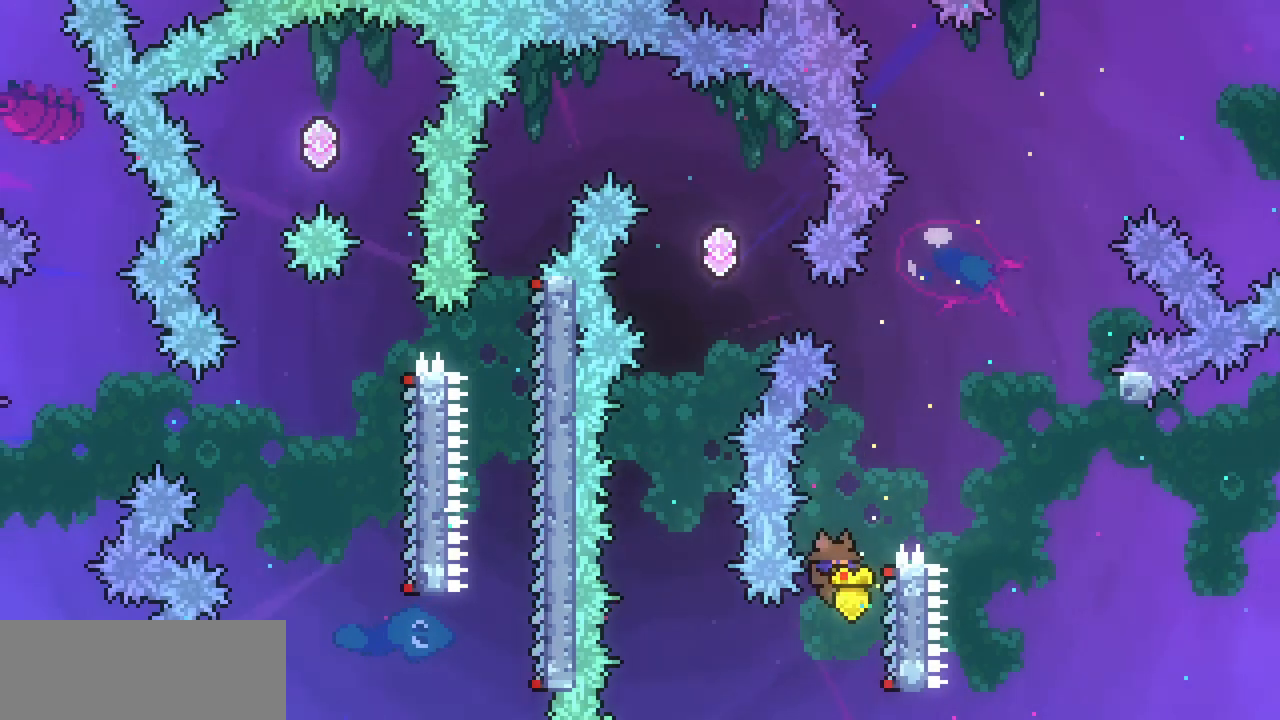
{"keys": ["x"], "events": [[200, "z", "up"], [300, "right", "up"]]}
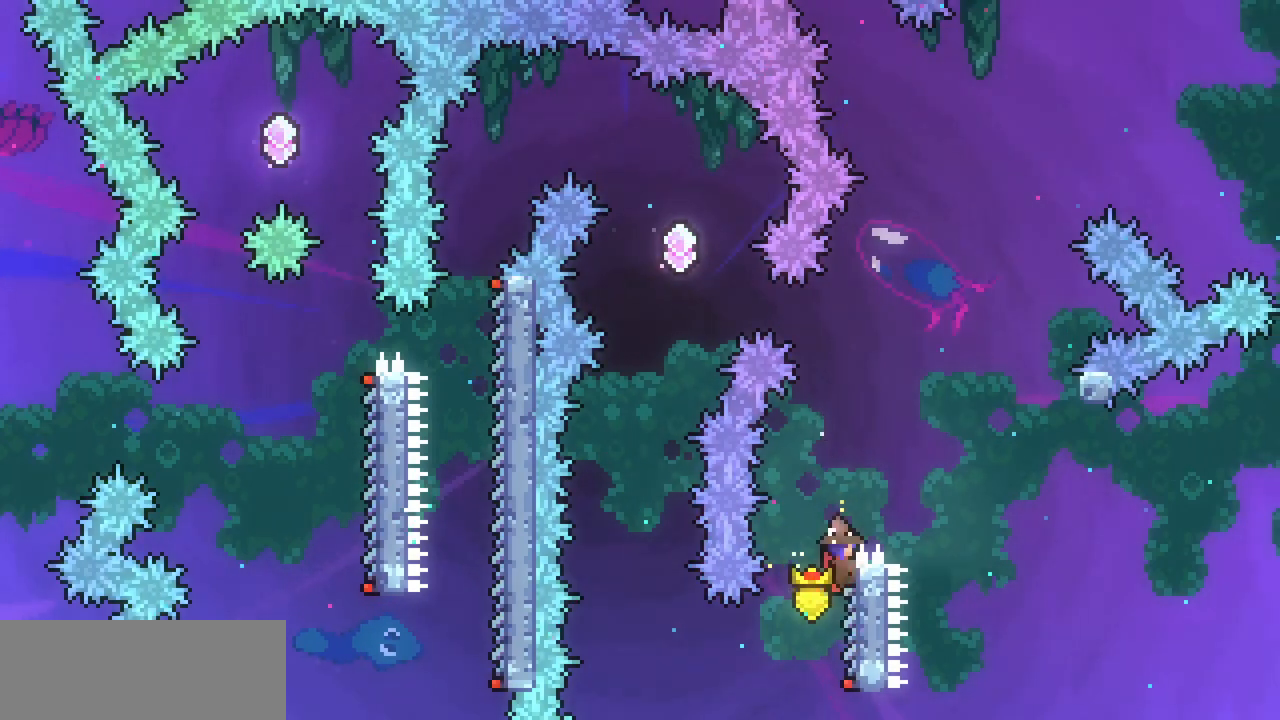
{"keys": ["left", "up", "x", "z"], "events": [[33, "z", "down"], [500, "left", "down"], [500, "up", "down"]]}
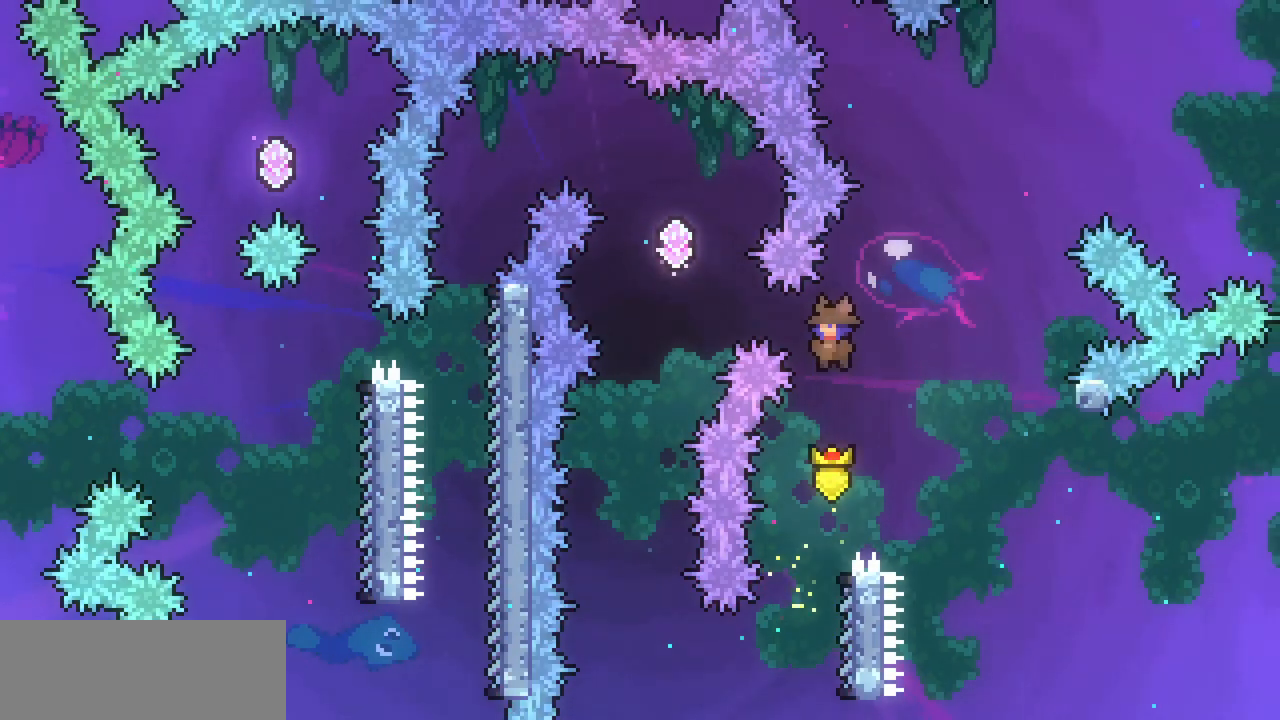
{"keys": ["c", "left", "up"], "events": [[33, "x", "up"], [33, "z", "up"], [100, "c", "down"], [267, "c", "up"], [367, "c", "down"]]}
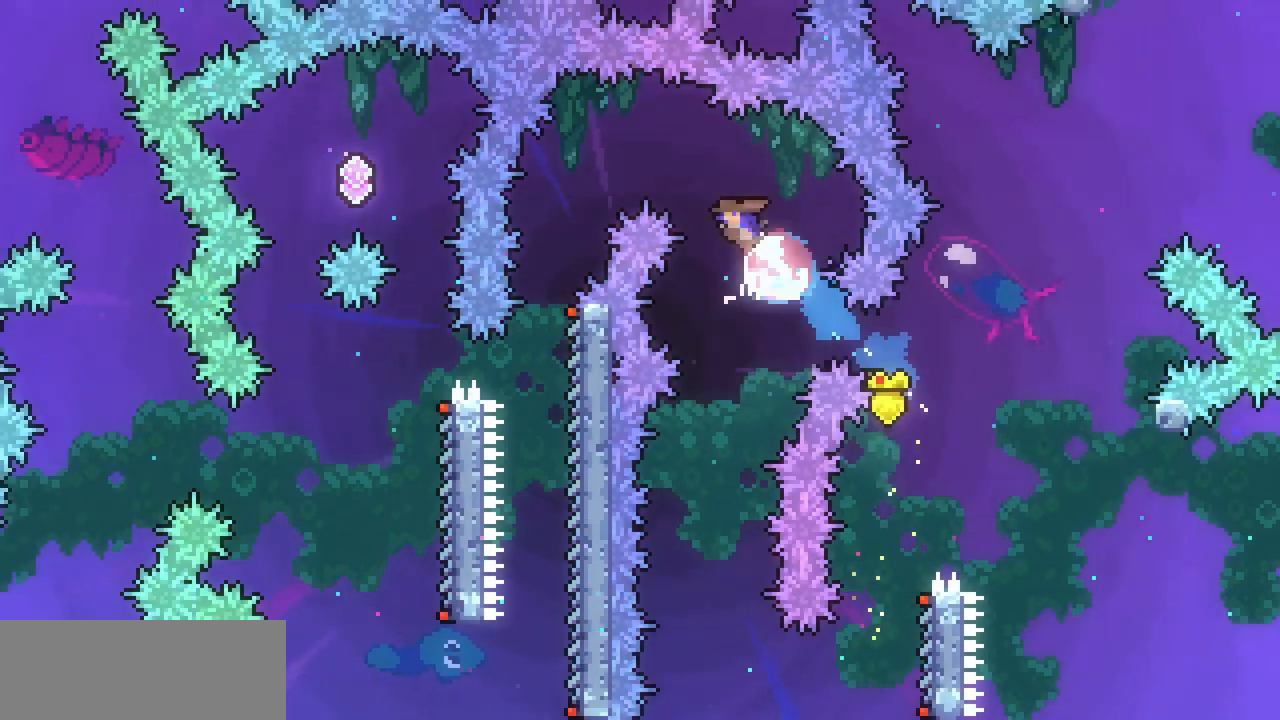
{"keys": [], "events": [[67, "c", "up"], [133, "up", "up"], [333, "left", "up"]]}
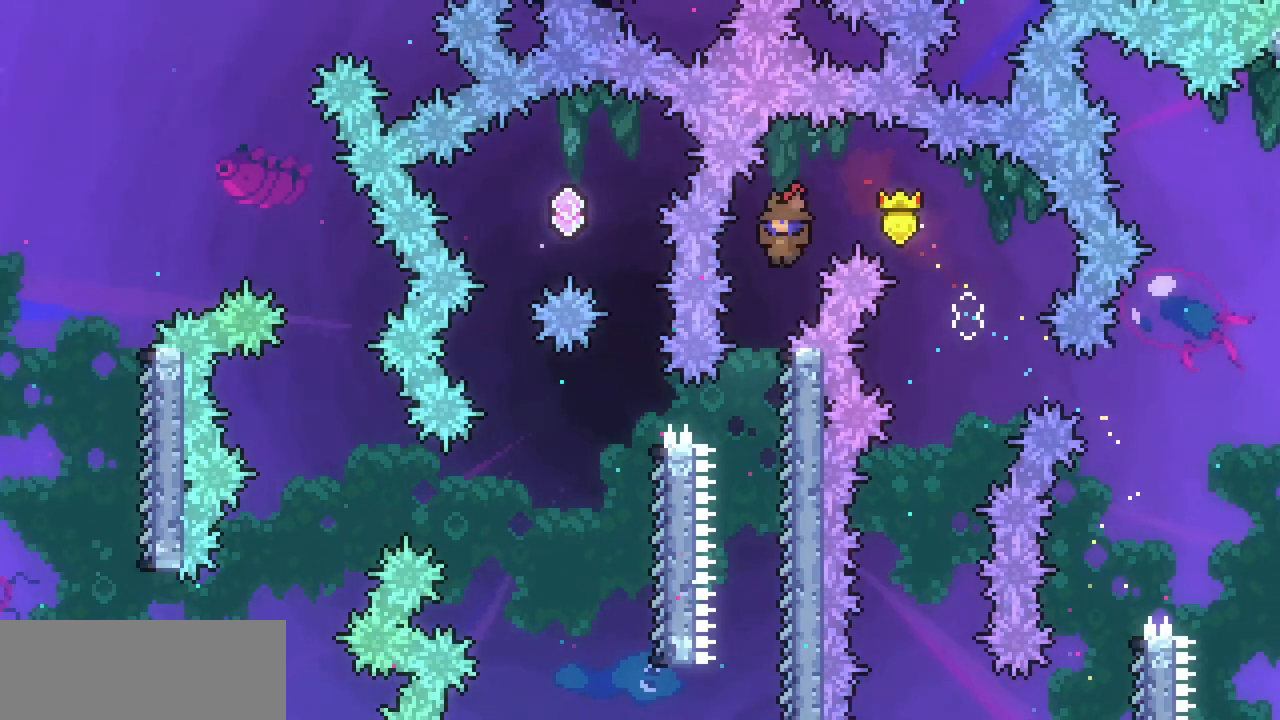
{"keys": [], "events": [[33, "left", "down"], [100, "left", "up"]]}
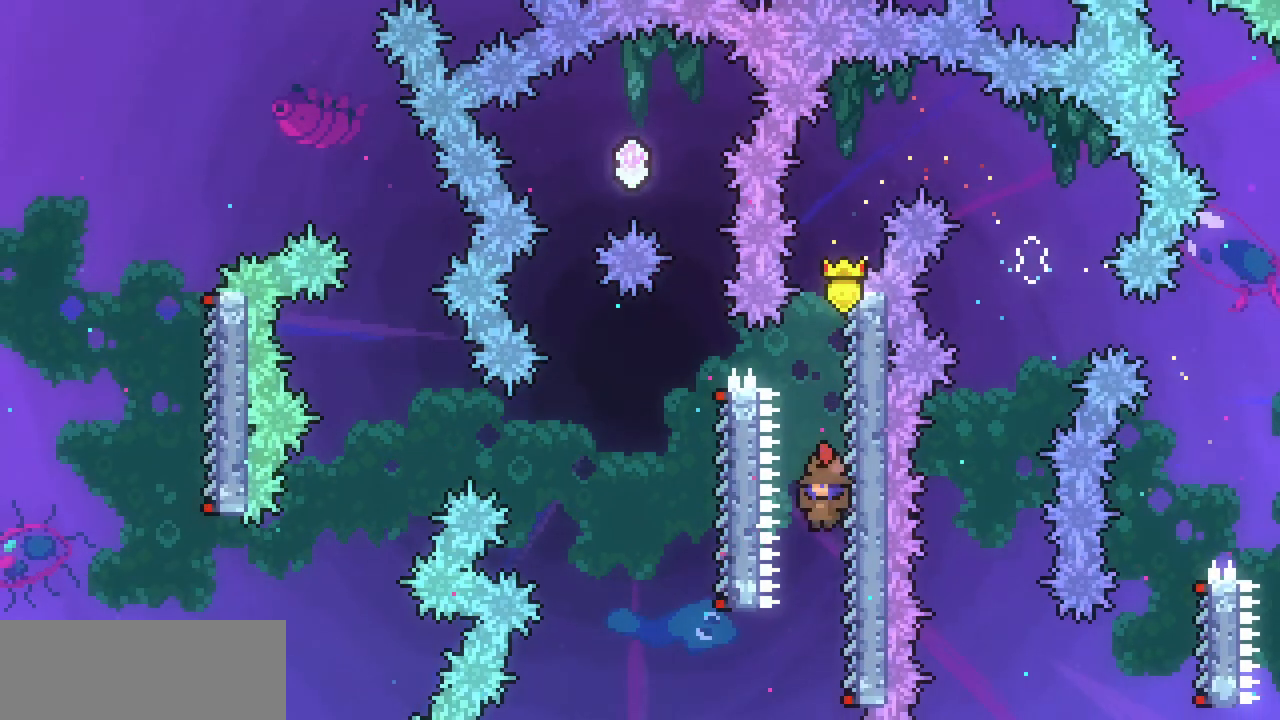
{"keys": ["left"], "events": [[167, "right", "down"], [267, "left", "down"], [333, "right", "up"], [333, "z", "down"], [367, "z", "up"]]}
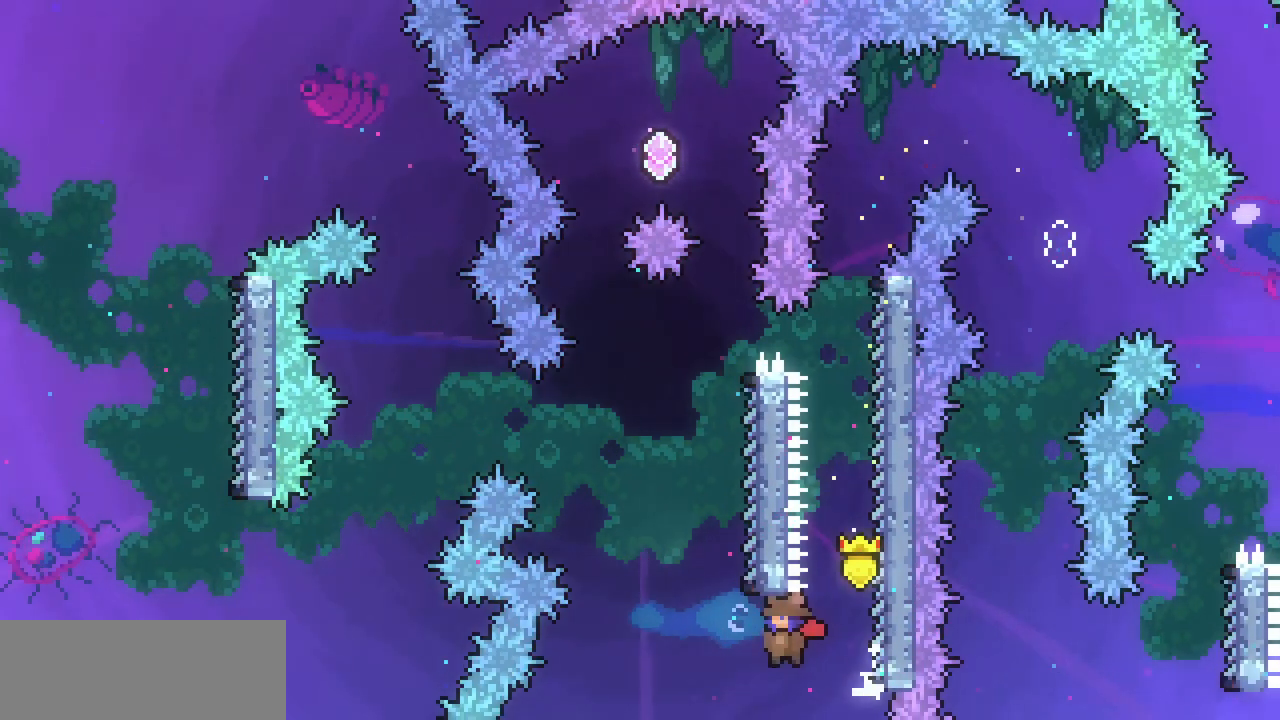
{"keys": ["right", "up", "x"], "events": [[133, "up", "down"], [200, "c", "down"], [200, "left", "up"], [300, "c", "up"], [367, "x", "down"], [433, "right", "down"]]}
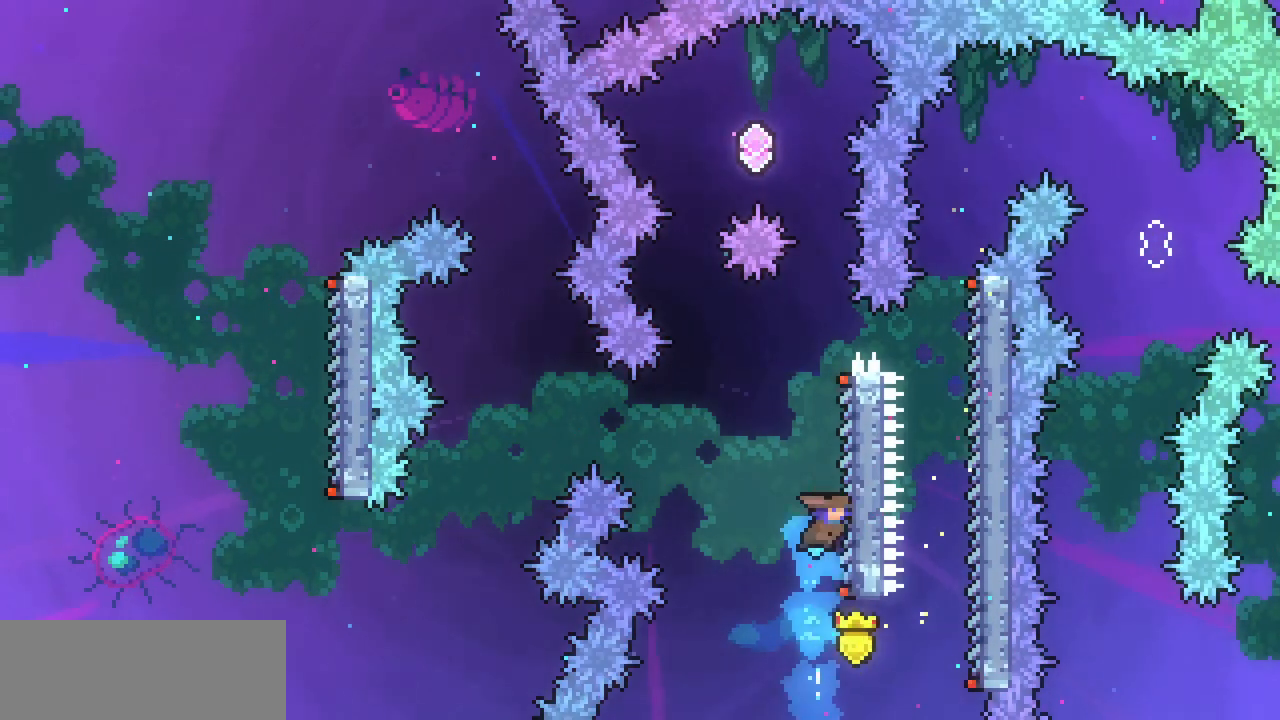
{"keys": ["x"], "events": [[33, "up", "up"], [267, "right", "up"]]}
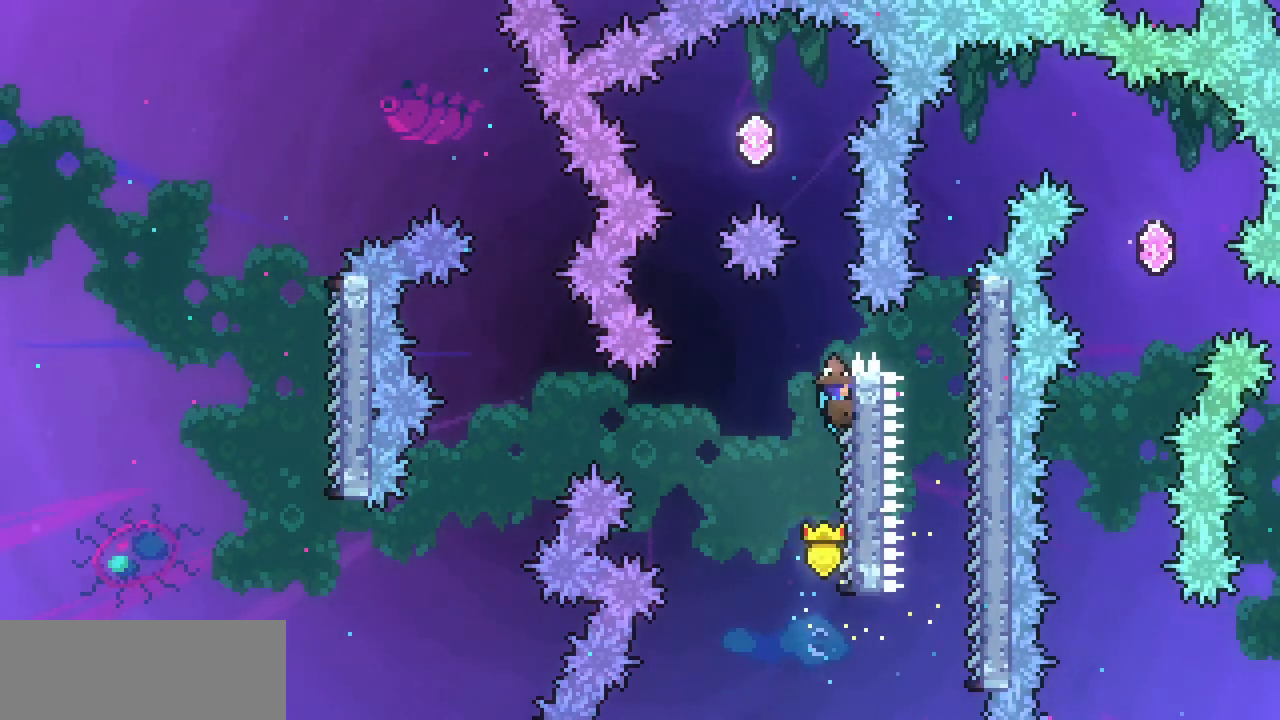
{"keys": ["left", "x", "z"], "events": [[67, "z", "down"], [267, "left", "down"]]}
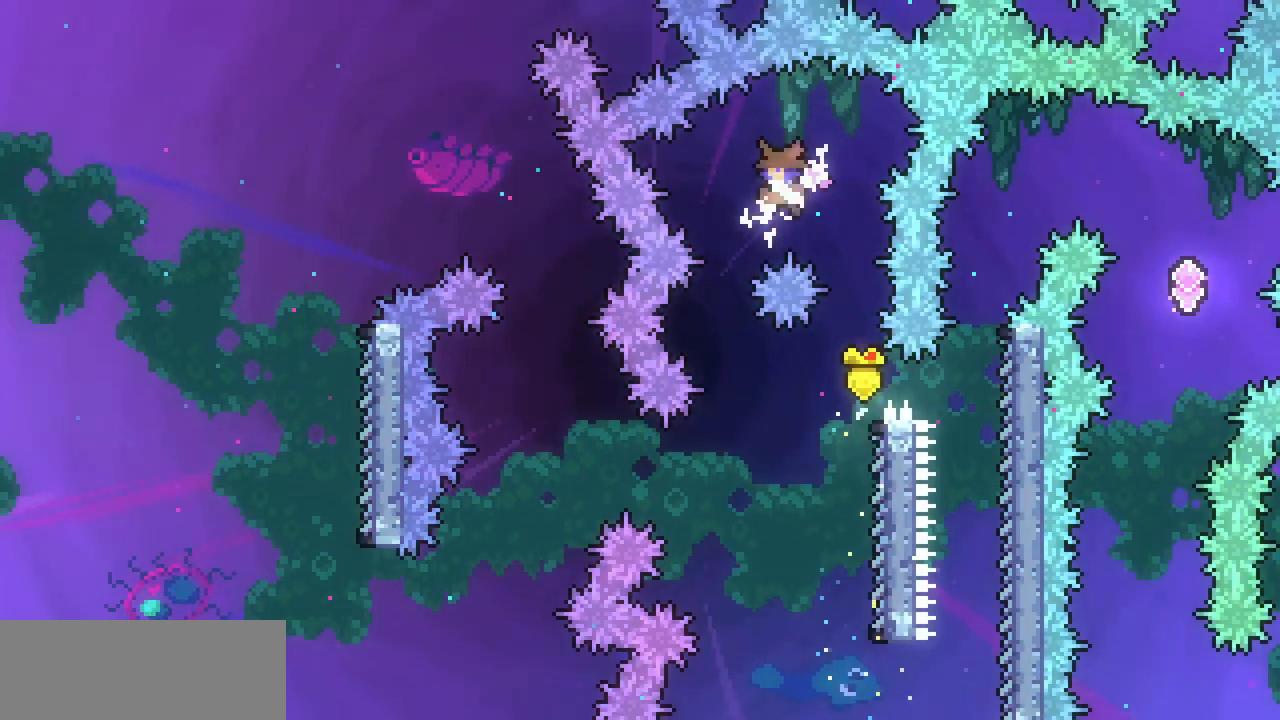
{"keys": ["right", "x", "z"], "events": [[133, "left", "up"], [367, "right", "down"]]}
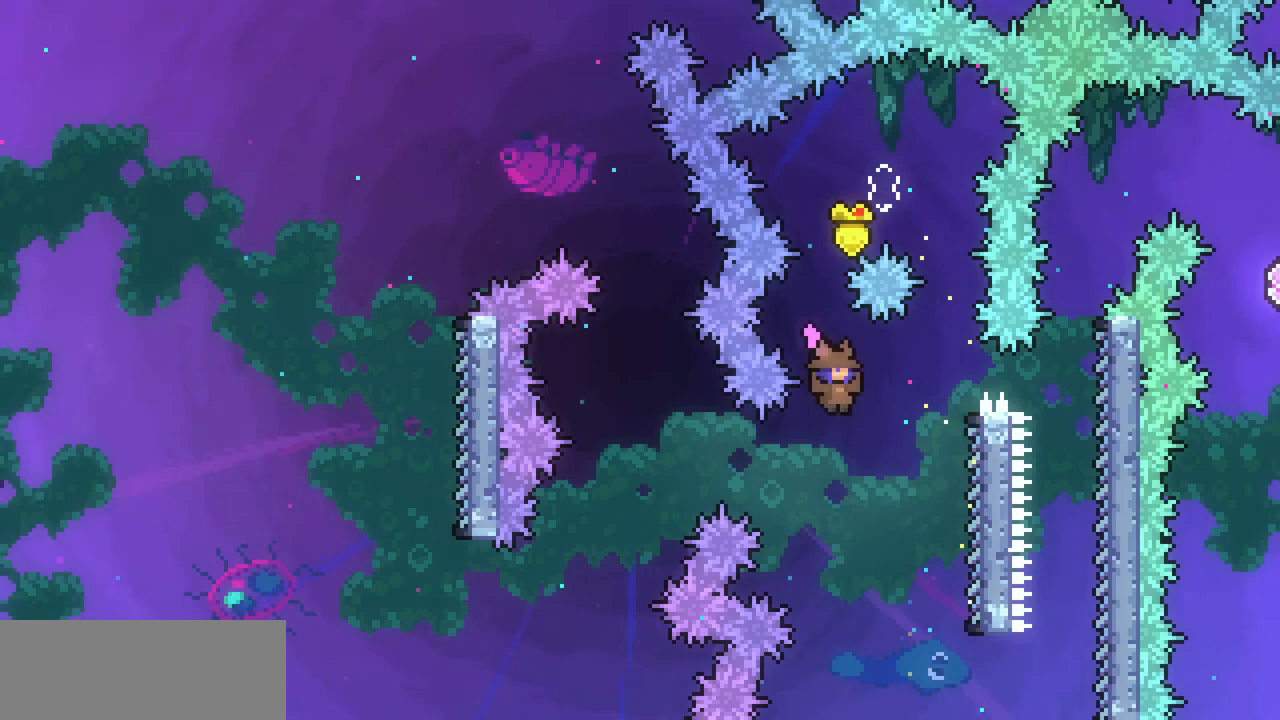
{"keys": ["right", "x"], "events": [[333, "z", "up"]]}
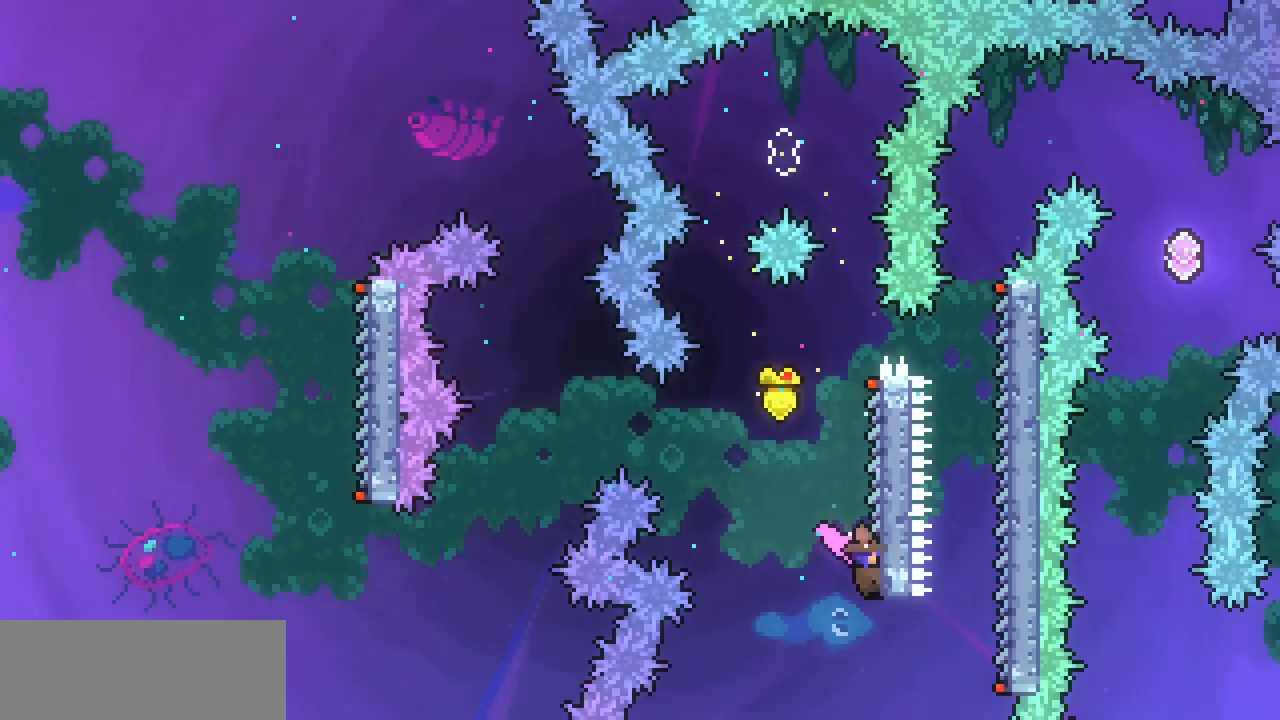
{"keys": [], "events": [[67, "right", "up"], [167, "x", "up"]]}
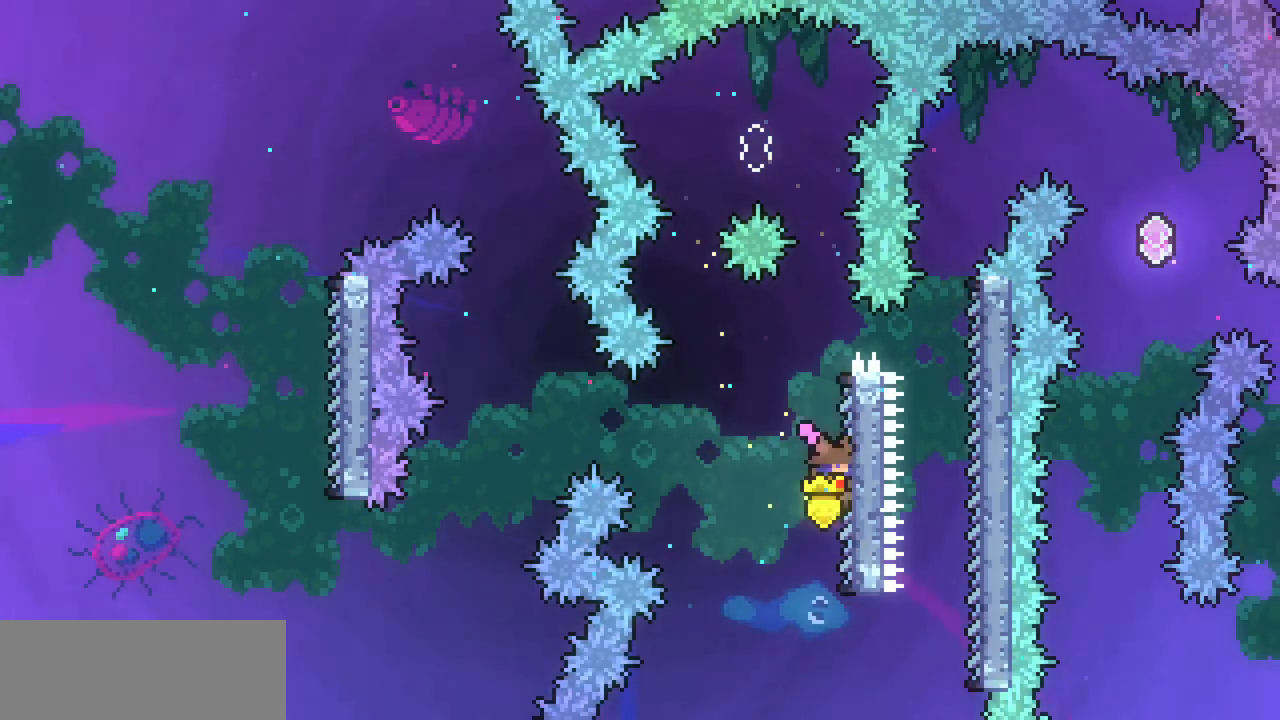
{"keys": ["right", "z"], "events": [[100, "z", "down"], [333, "right", "down"]]}
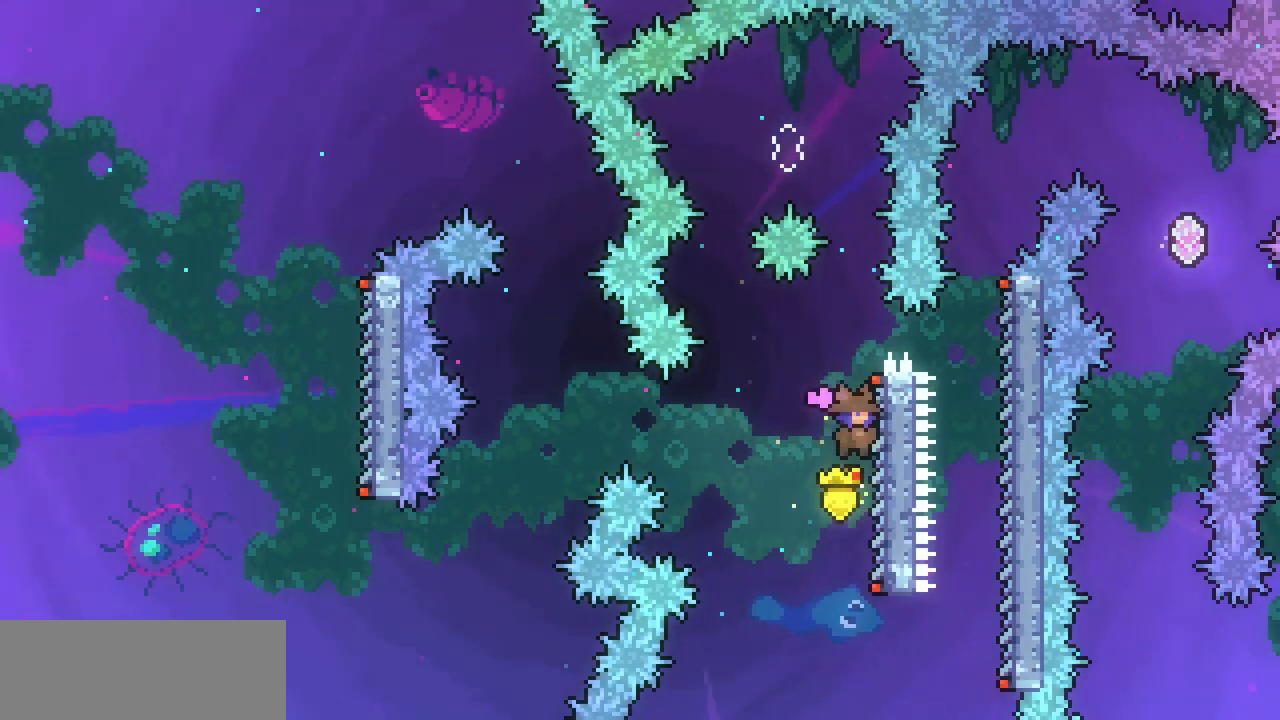
{"keys": ["right", "z"], "events": [[33, "z", "up"], [67, "right", "up"], [167, "z", "down"], [433, "right", "down"]]}
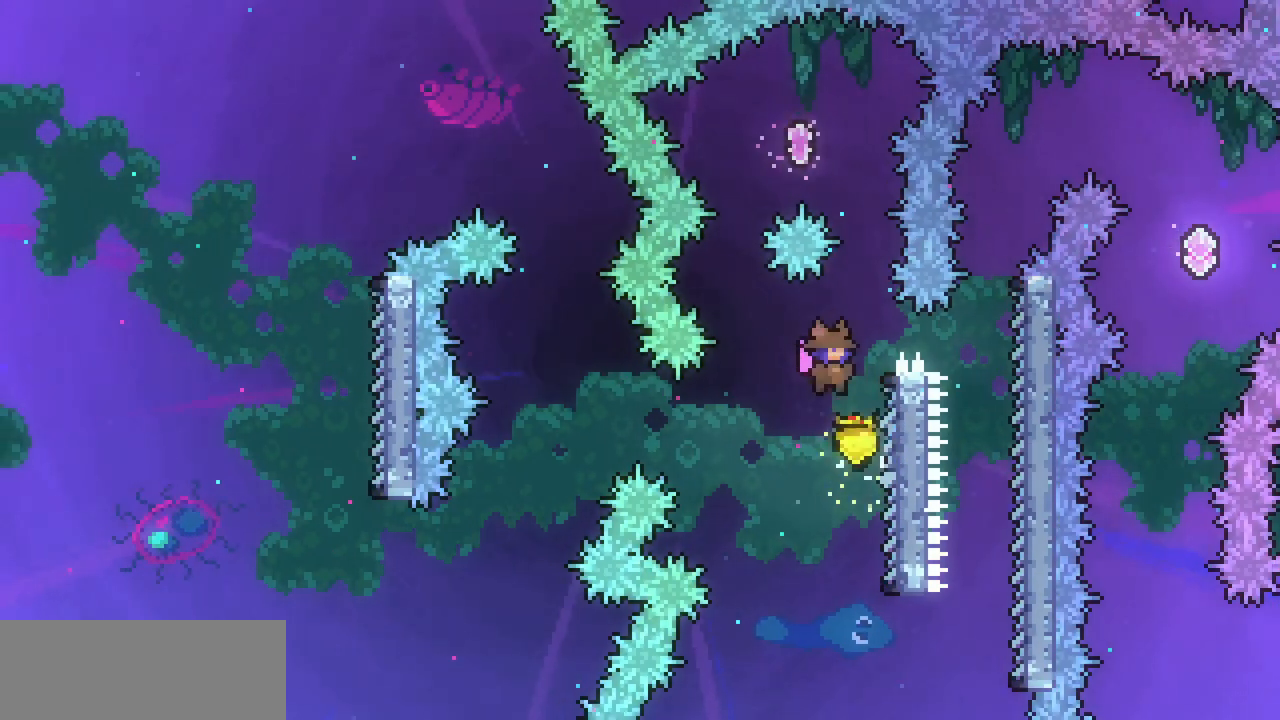
{"keys": ["z"], "events": [[133, "z", "up"], [267, "z", "down"], [367, "right", "up"]]}
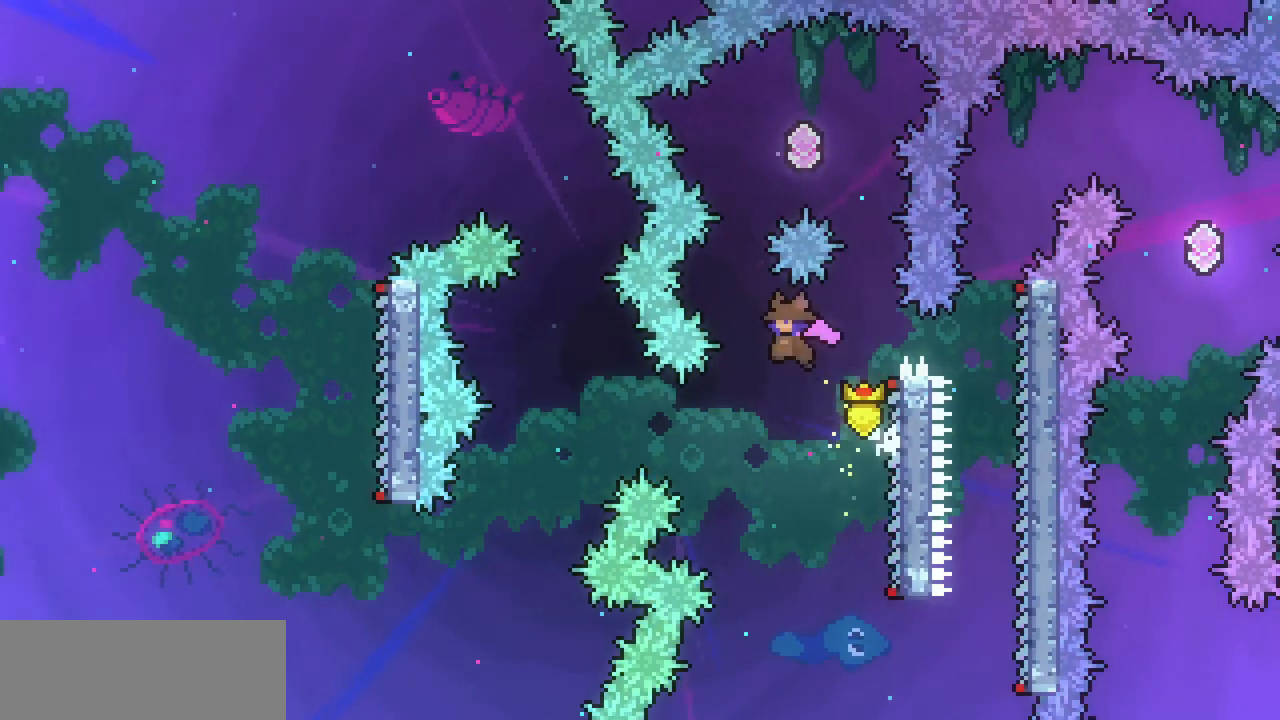
{"keys": ["c", "left"], "events": [[333, "left", "down"], [333, "z", "up"], [367, "c", "down"]]}
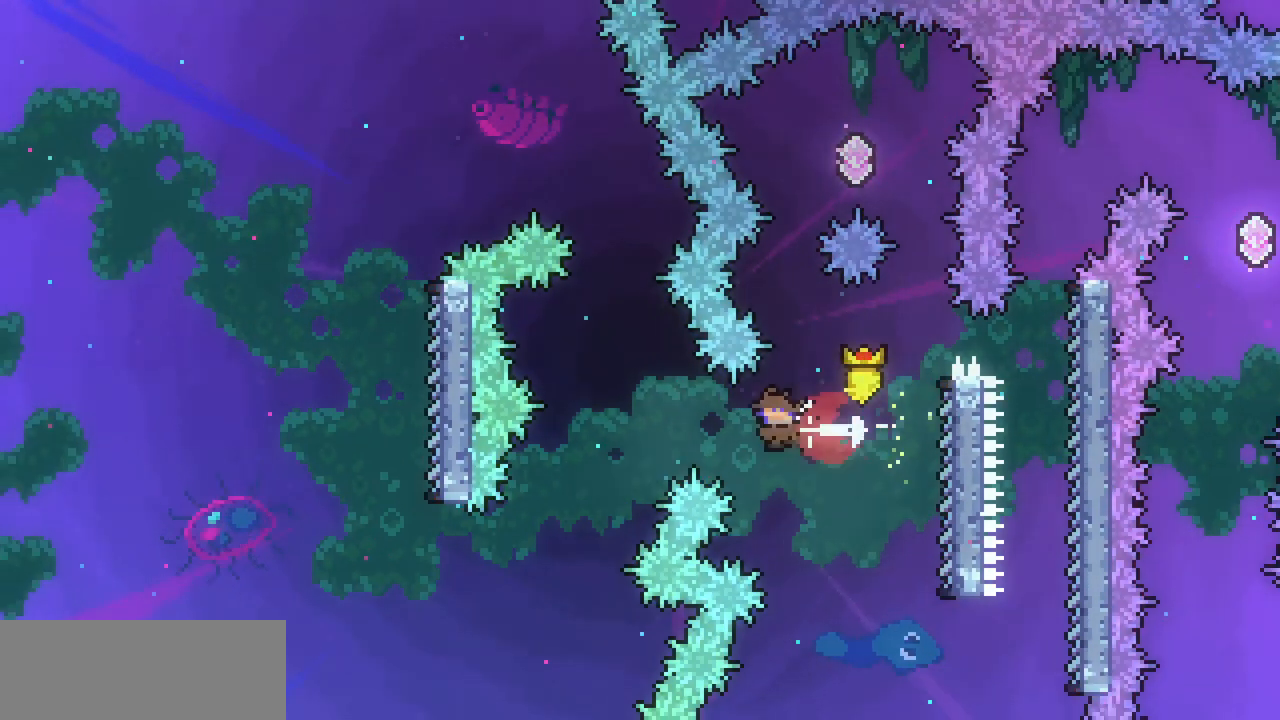
{"keys": ["left"], "events": [[33, "c", "up"]]}
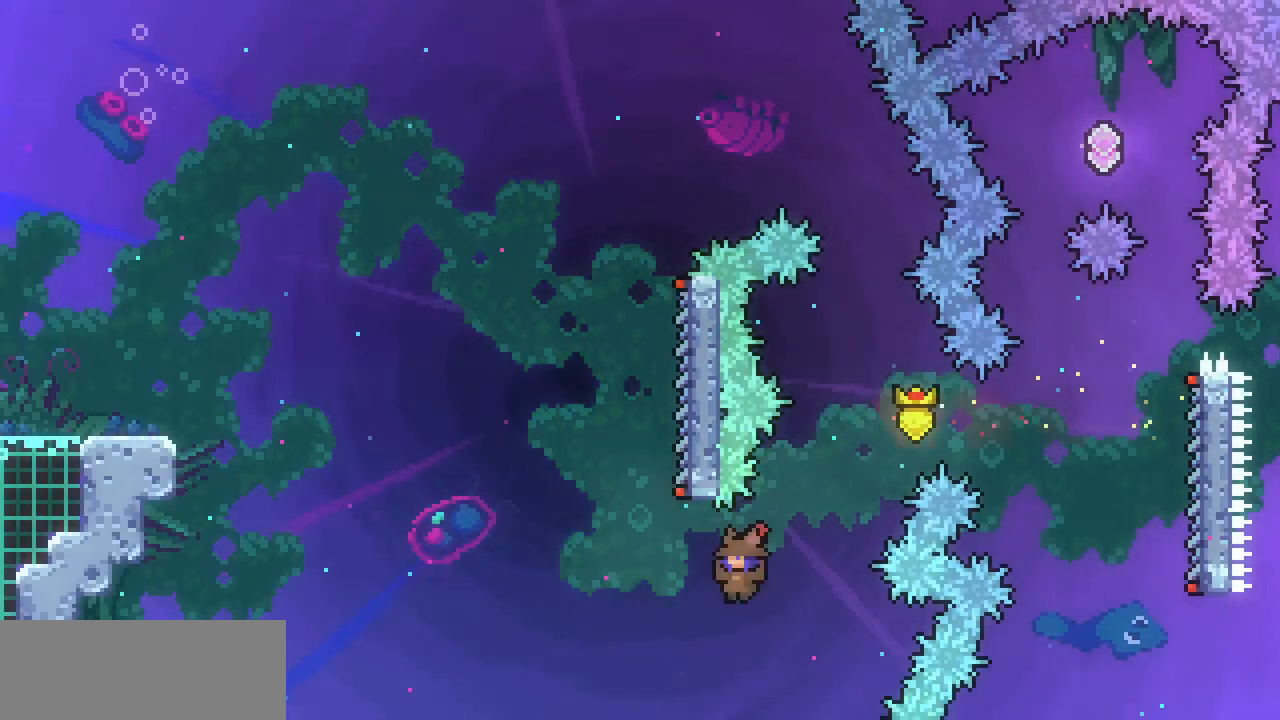
{"keys": ["up", "x"], "events": [[133, "up", "down"], [167, "c", "down"], [167, "left", "up"], [333, "c", "up"], [400, "x", "down"]]}
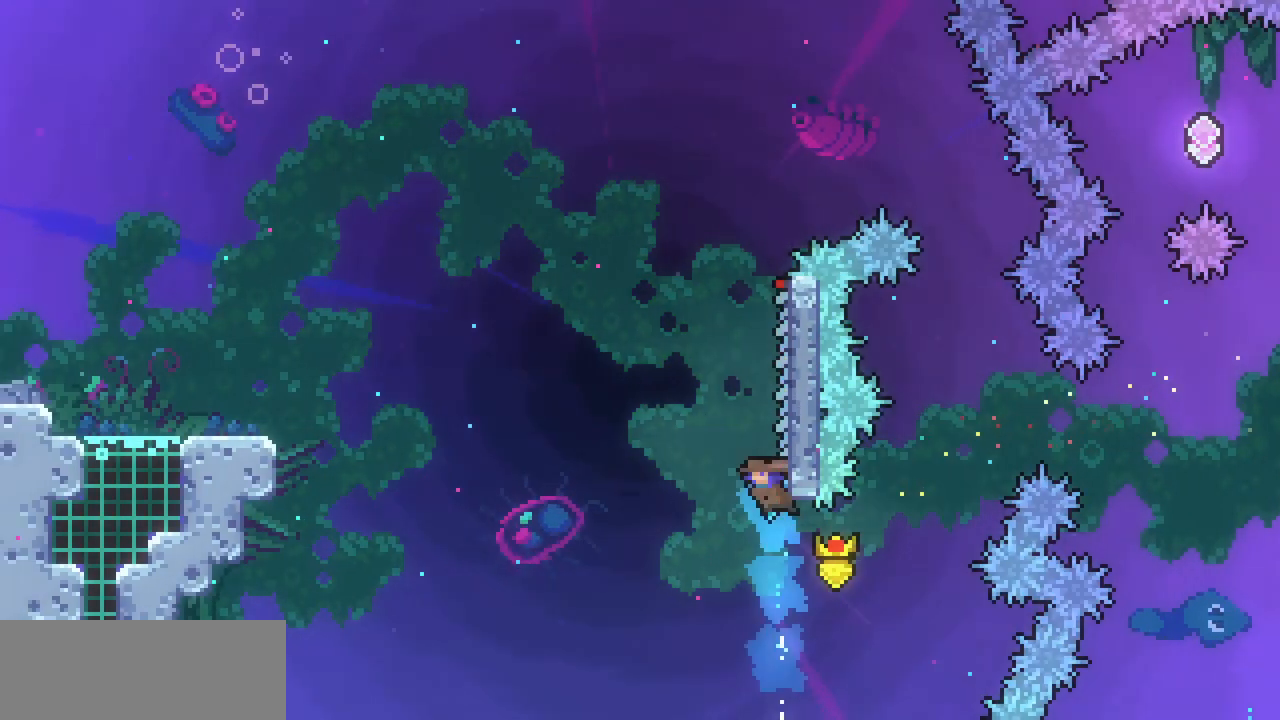
{"keys": ["left", "x"], "events": [[67, "right", "down"], [300, "left", "down"], [300, "right", "up"], [333, "up", "up"]]}
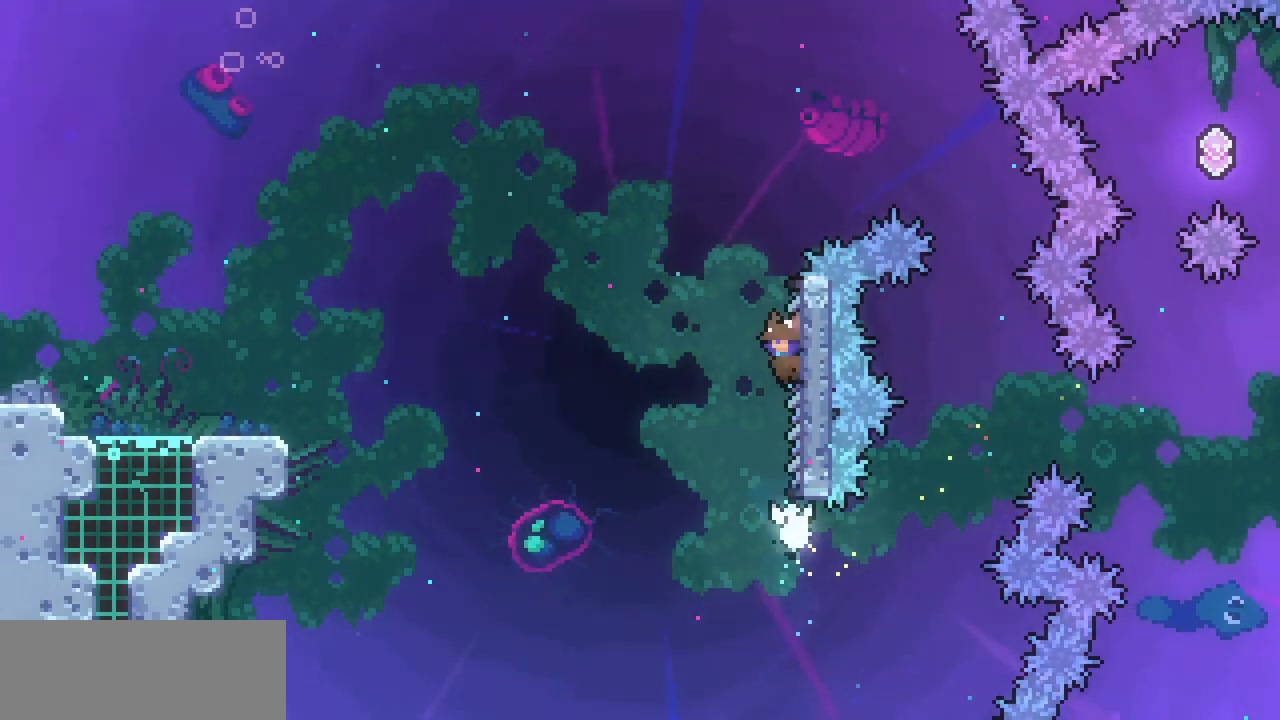
{"keys": ["left", "x", "z"], "events": [[200, "z", "down"]]}
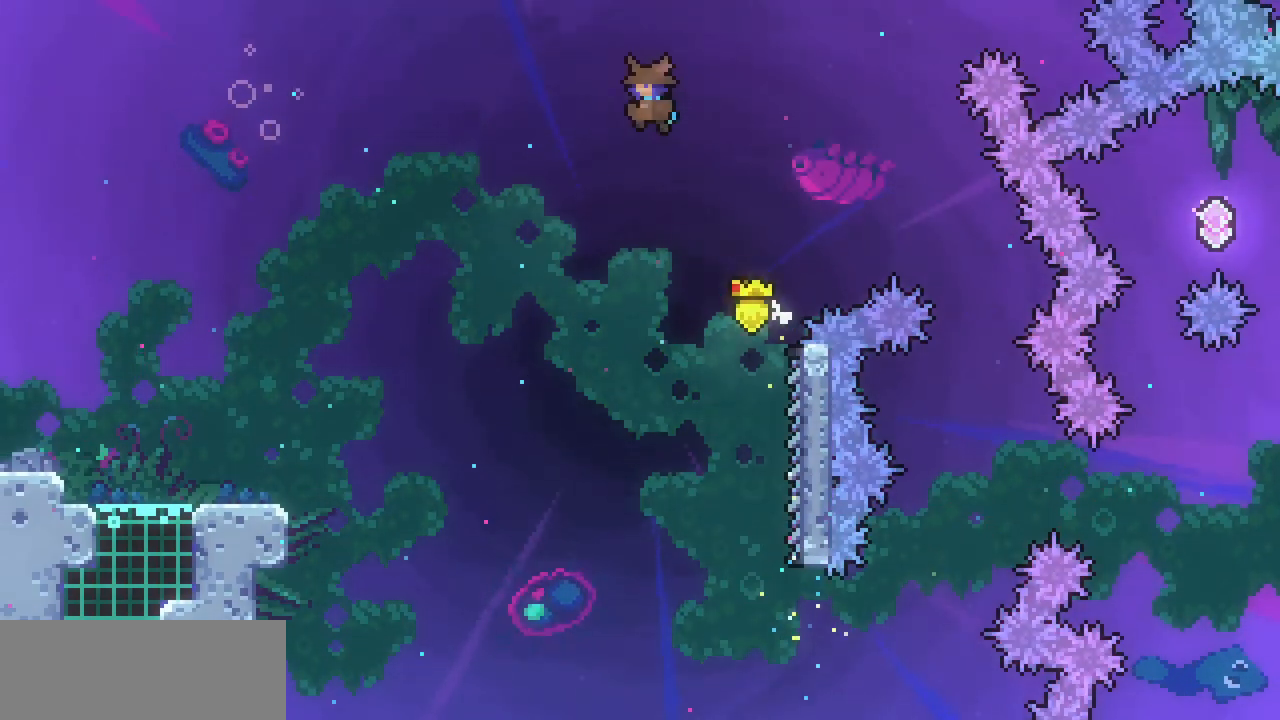
{"keys": ["left", "x", "z"], "events": []}
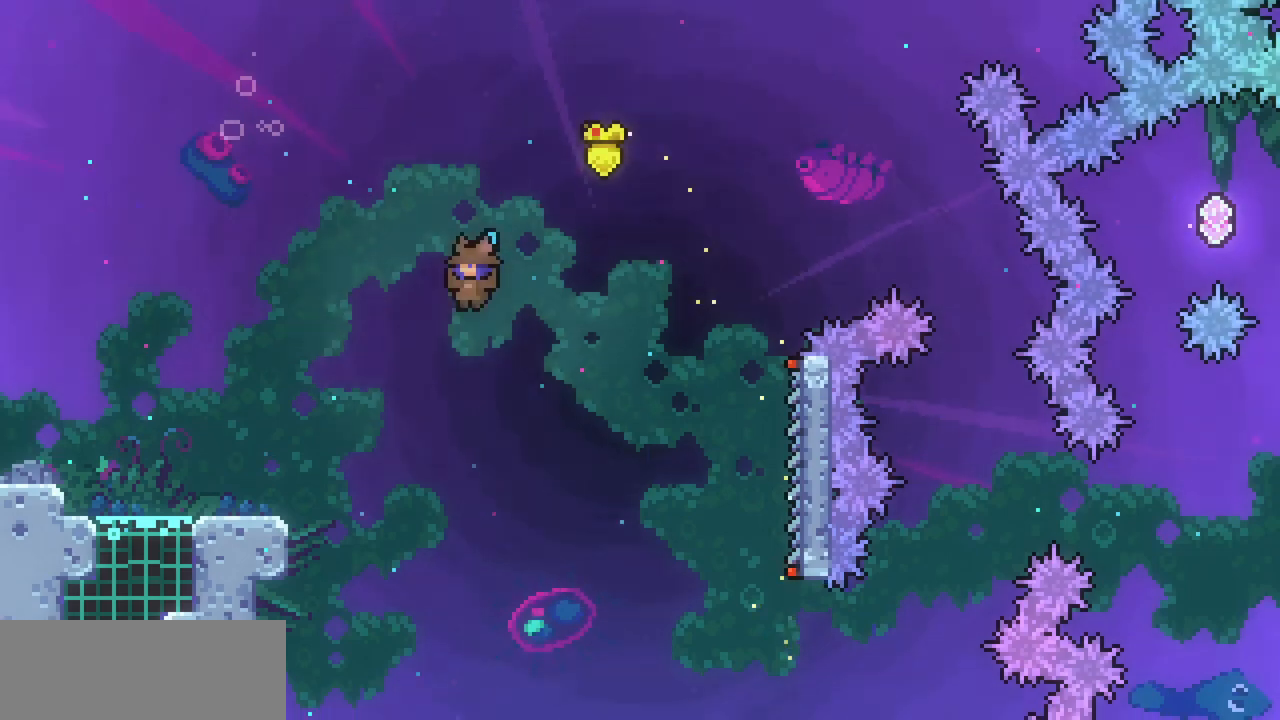
{"keys": ["left", "x", "z"], "events": [[333, "z", "up"], [433, "z", "down"]]}
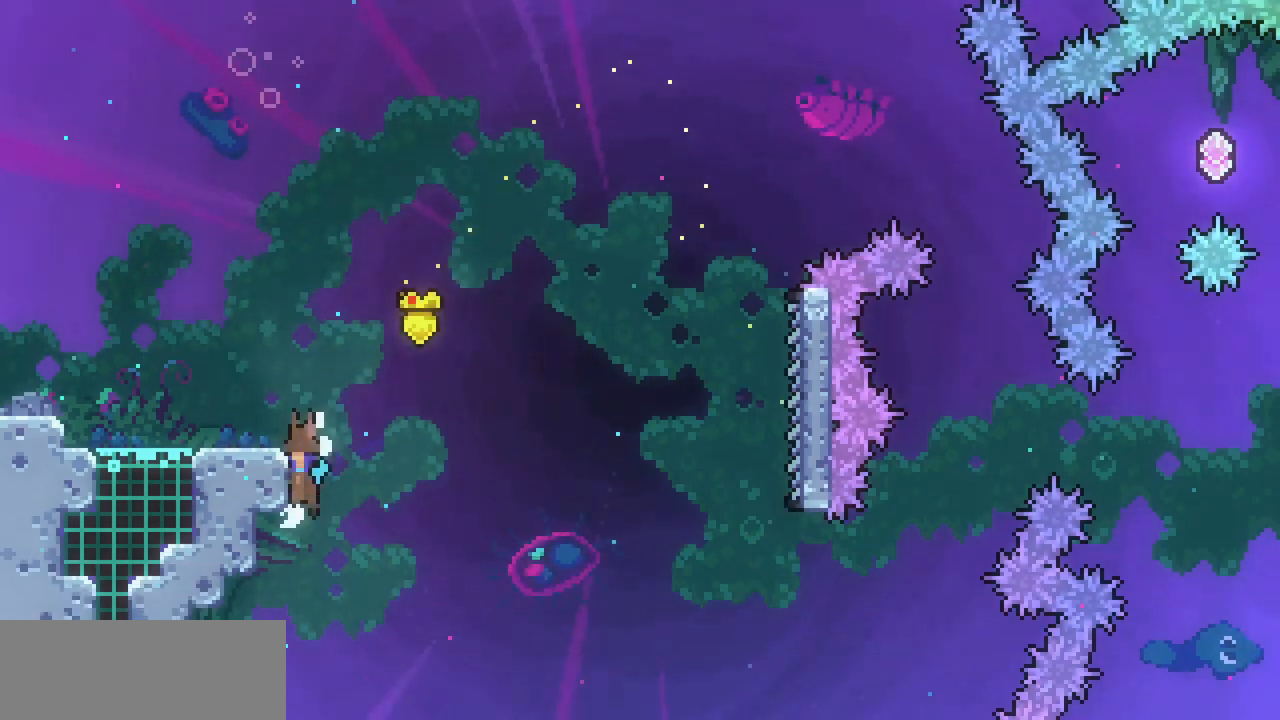
{"keys": ["left"], "events": [[333, "x", "up"], [333, "z", "up"]]}
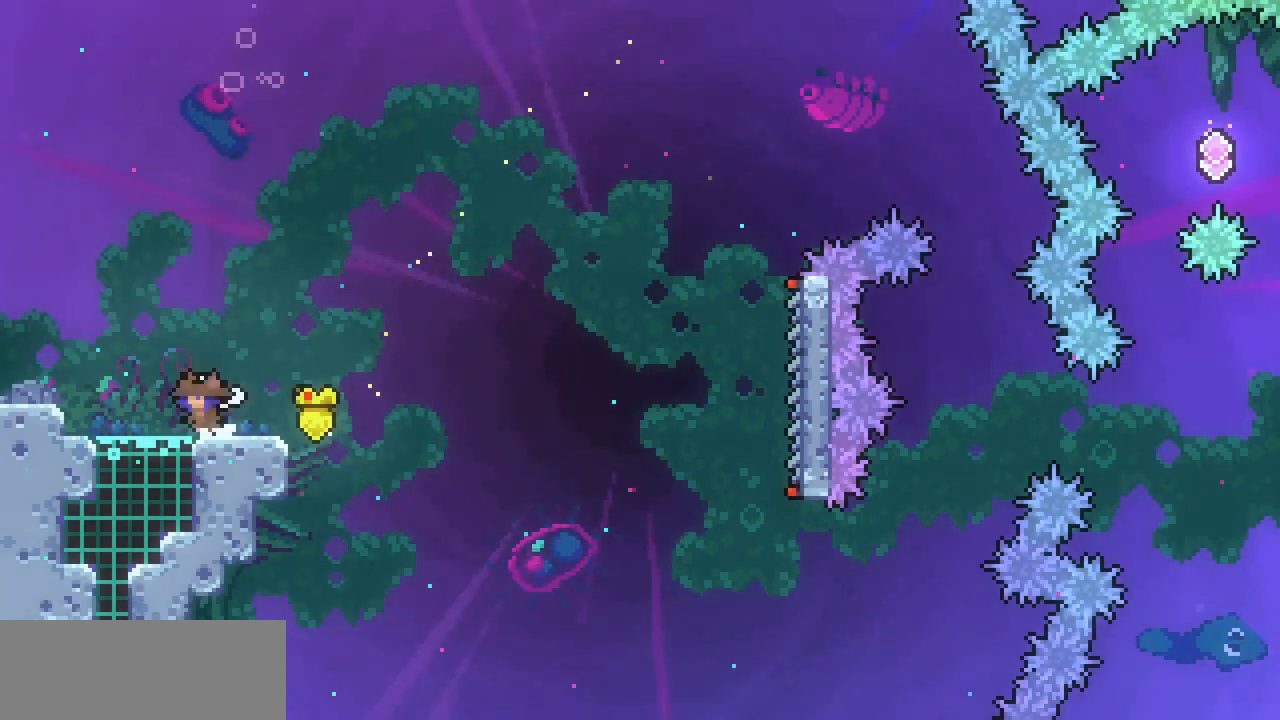
{"keys": ["left"], "events": [[267, "z", "down"], [367, "z", "up"]]}